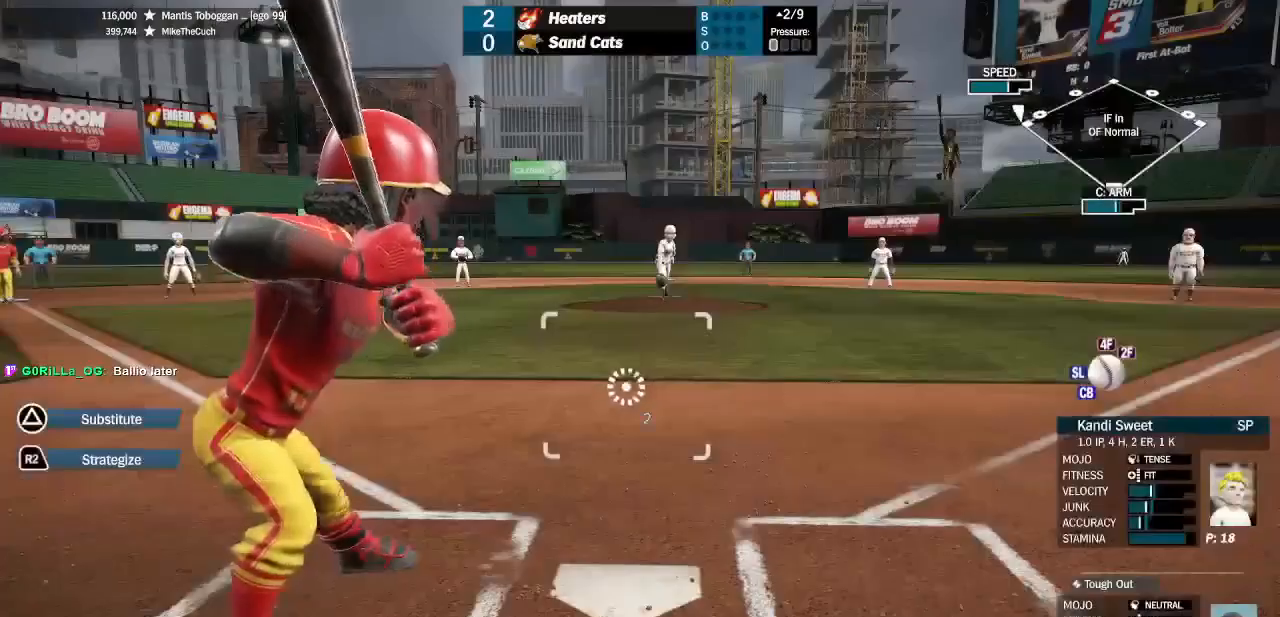
Gameplay with a controller (PlayStation layout); each line is a JSON object with the inputs held at the frame after it. "events" lists button and stick changes between this image and that frame as [ms after this image, input, new state], when the widget could be followed in between. Not read: CROSS.
{"buttons": [], "left_stick": "center", "right_stick": "center", "events": [[266, "SQUARE", "up"]]}
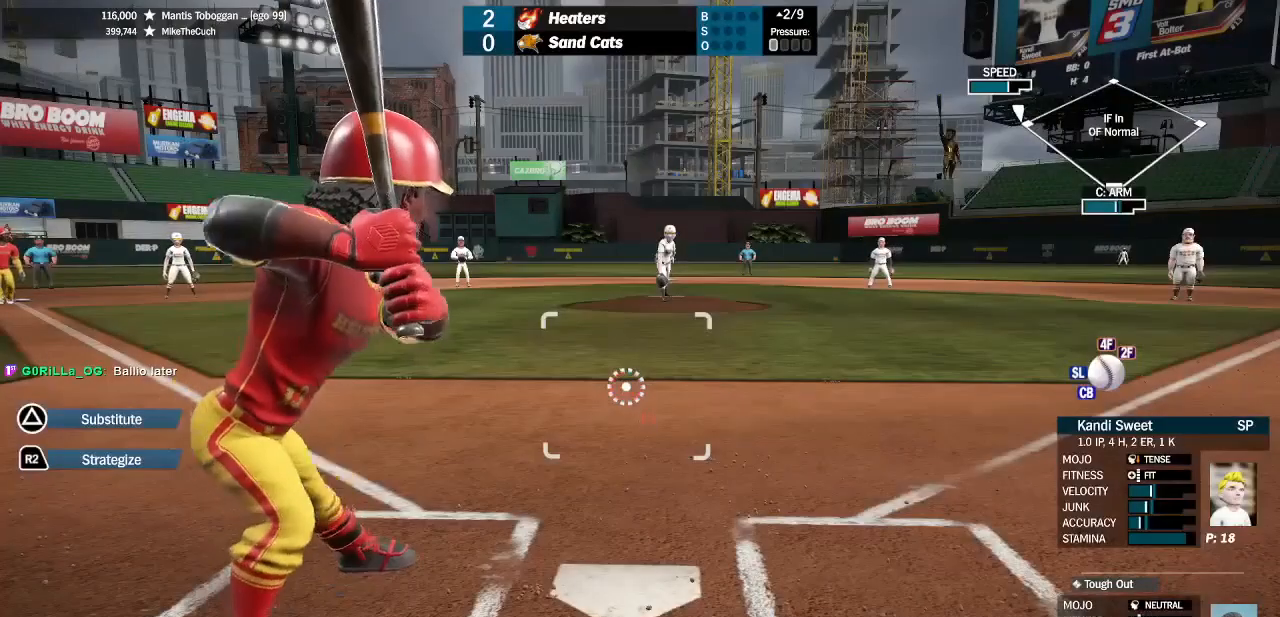
{"buttons": [], "left_stick": "center", "right_stick": "center", "events": []}
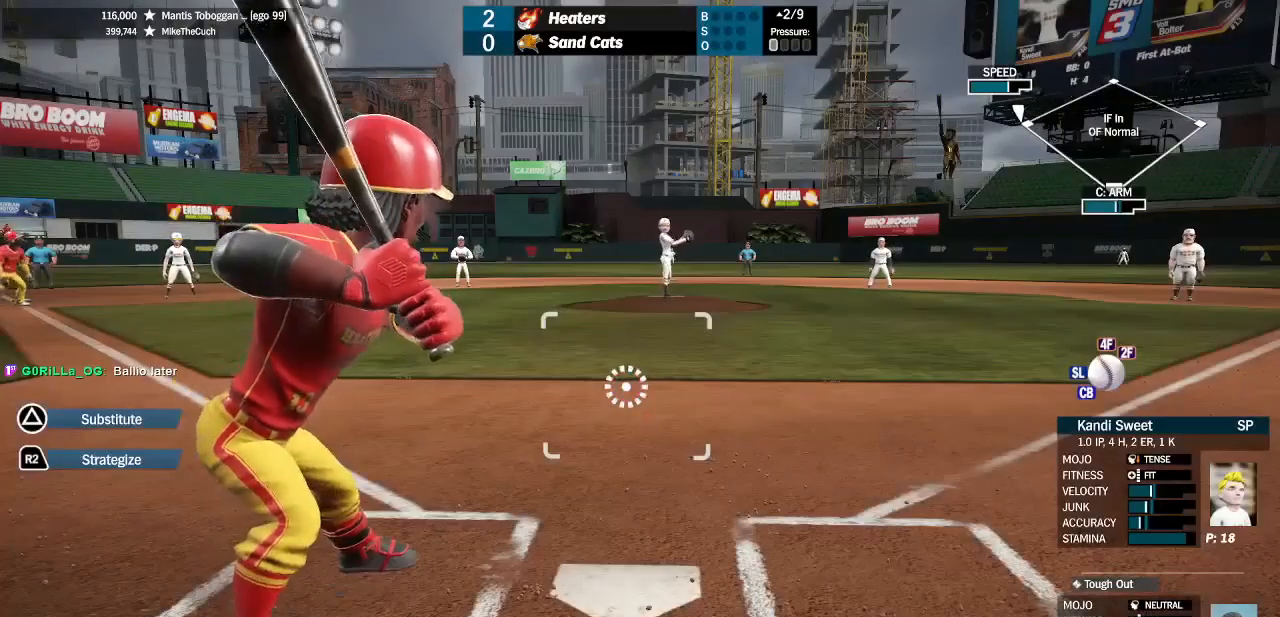
{"buttons": [], "left_stick": "center", "right_stick": "center", "events": []}
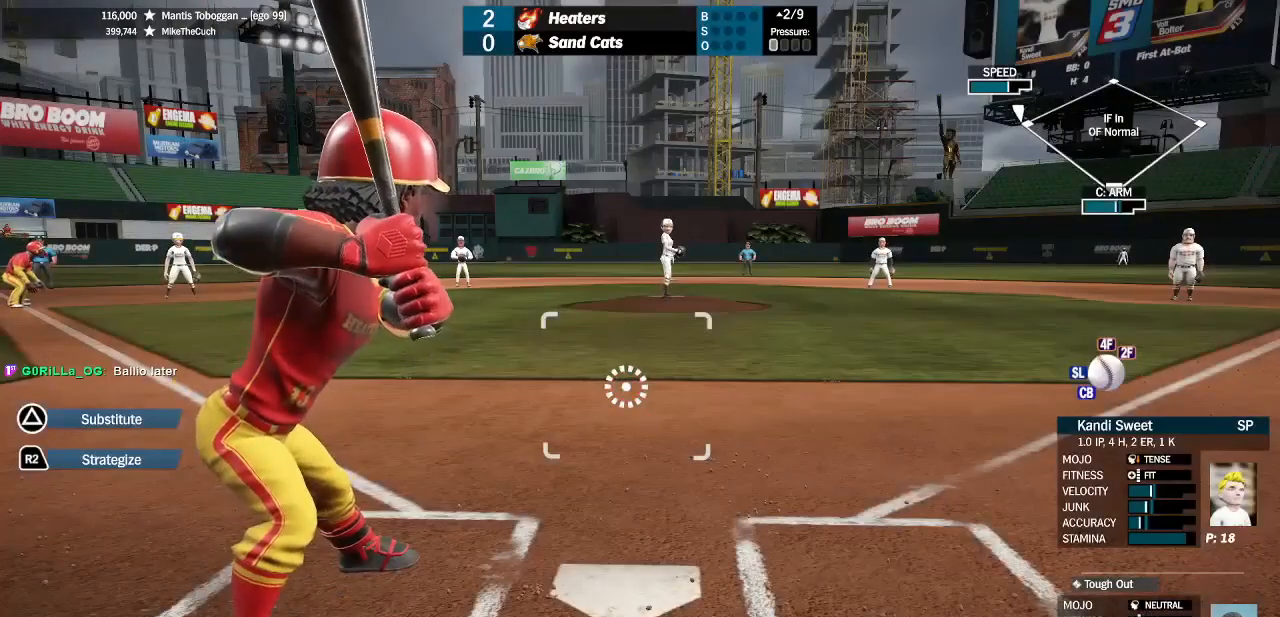
{"buttons": [], "left_stick": "center", "right_stick": "center", "events": []}
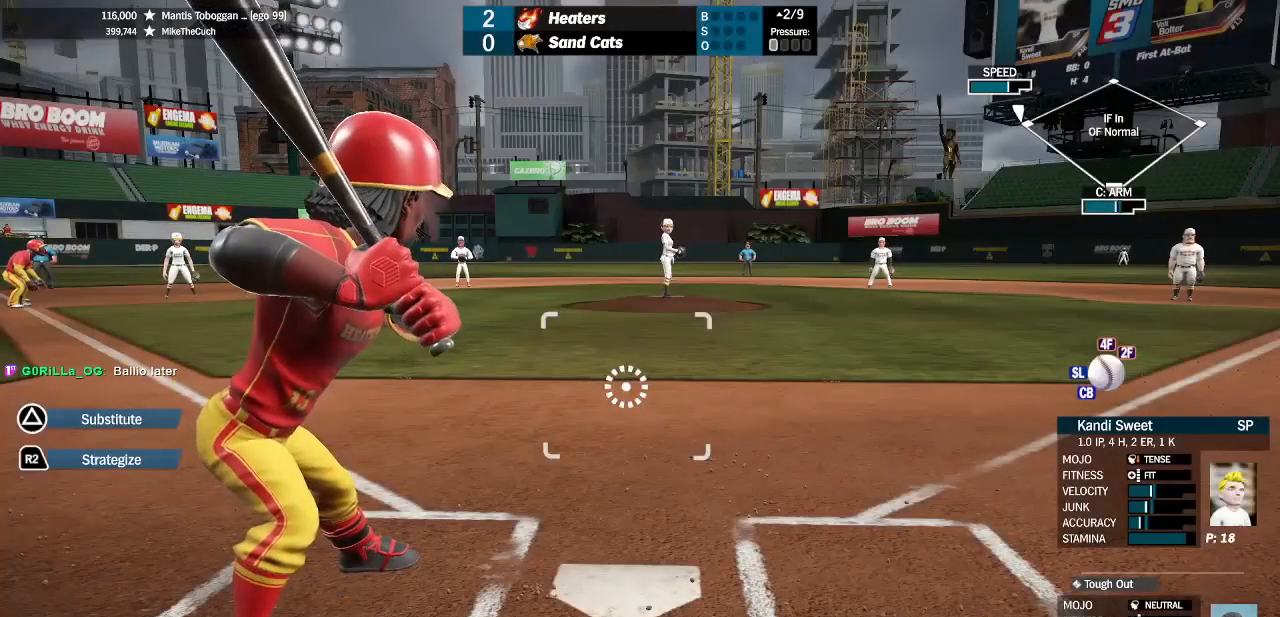
{"buttons": [], "left_stick": "center", "right_stick": "center", "events": []}
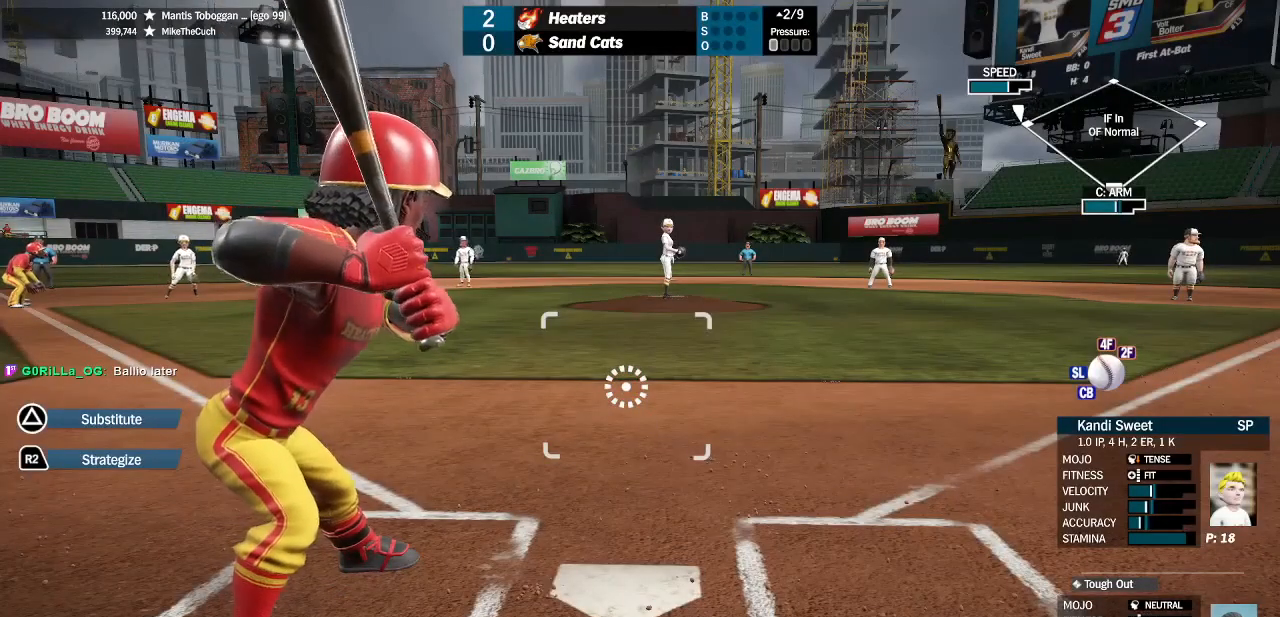
{"buttons": [], "left_stick": "center", "right_stick": "center", "events": []}
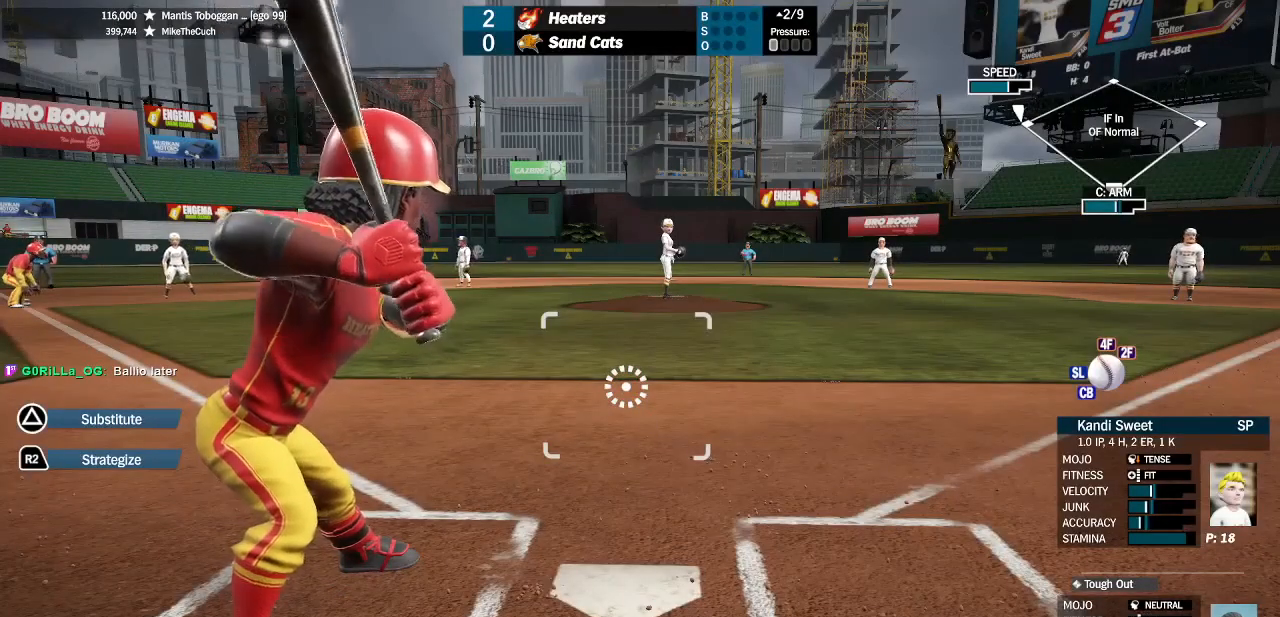
{"buttons": [], "left_stick": "center", "right_stick": "center", "events": []}
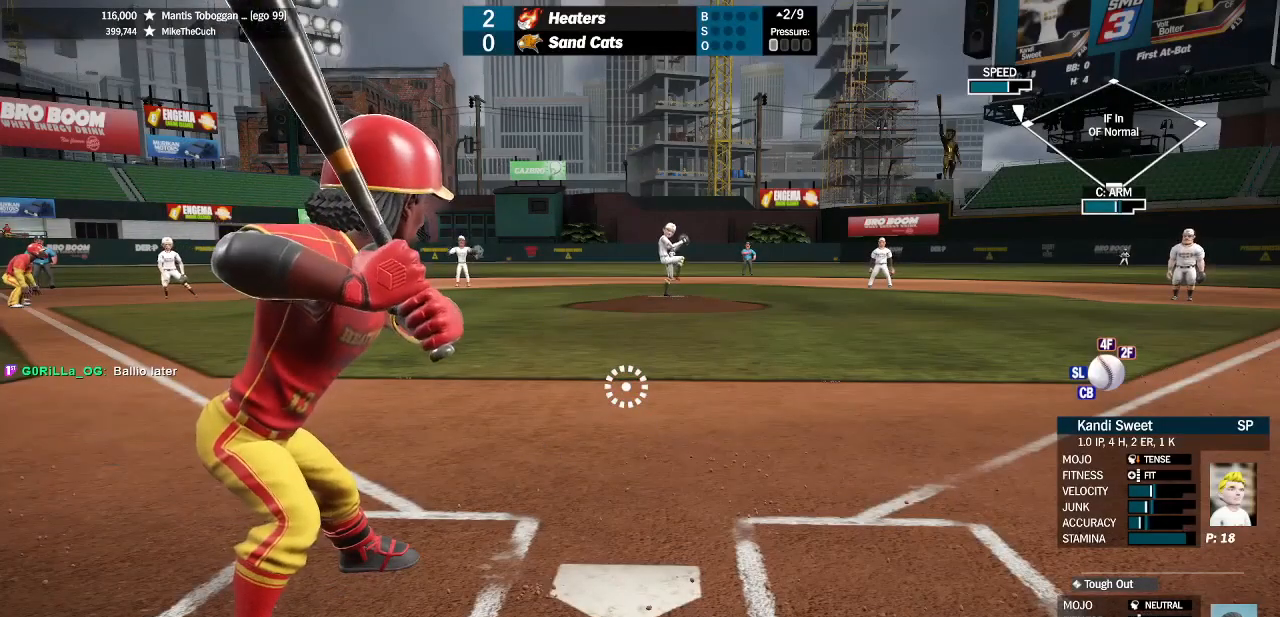
{"buttons": ["SQUARE"], "left_stick": "center", "right_stick": "center", "events": [[466, "SQUARE", "down"]]}
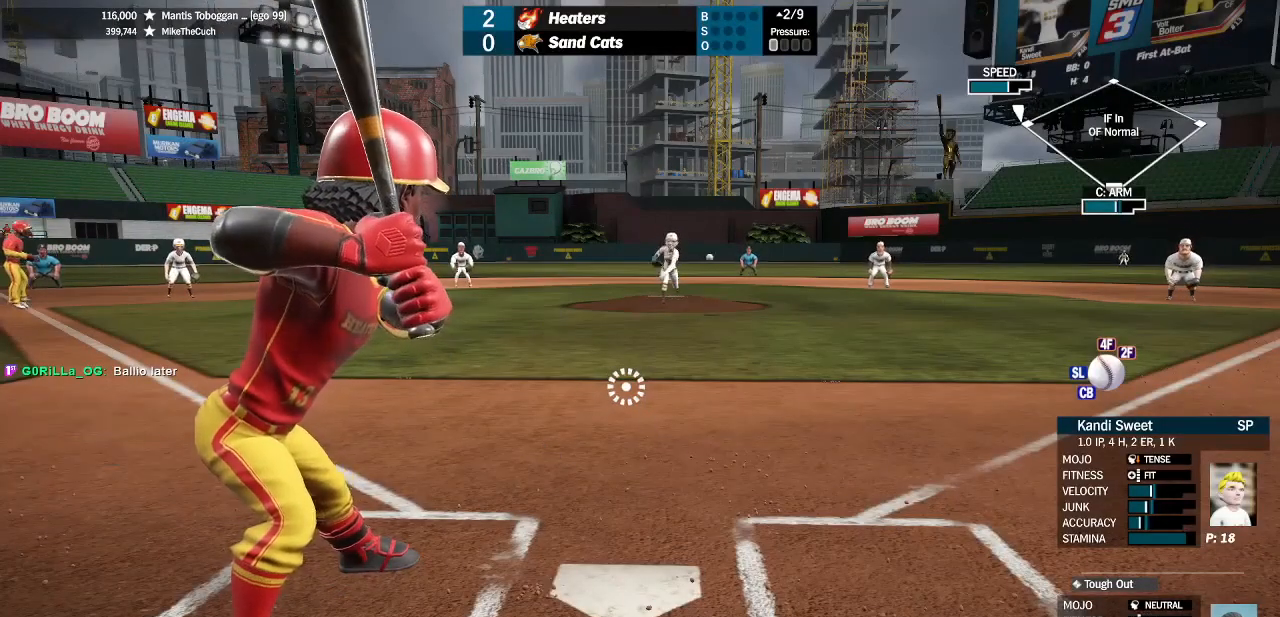
{"buttons": ["SQUARE"], "left_stick": "left", "right_stick": "center", "events": [[300, "left_stick", "up-left"], [400, "left_stick", "left"], [433, "L3", "down"], [500, "L3", "up"]]}
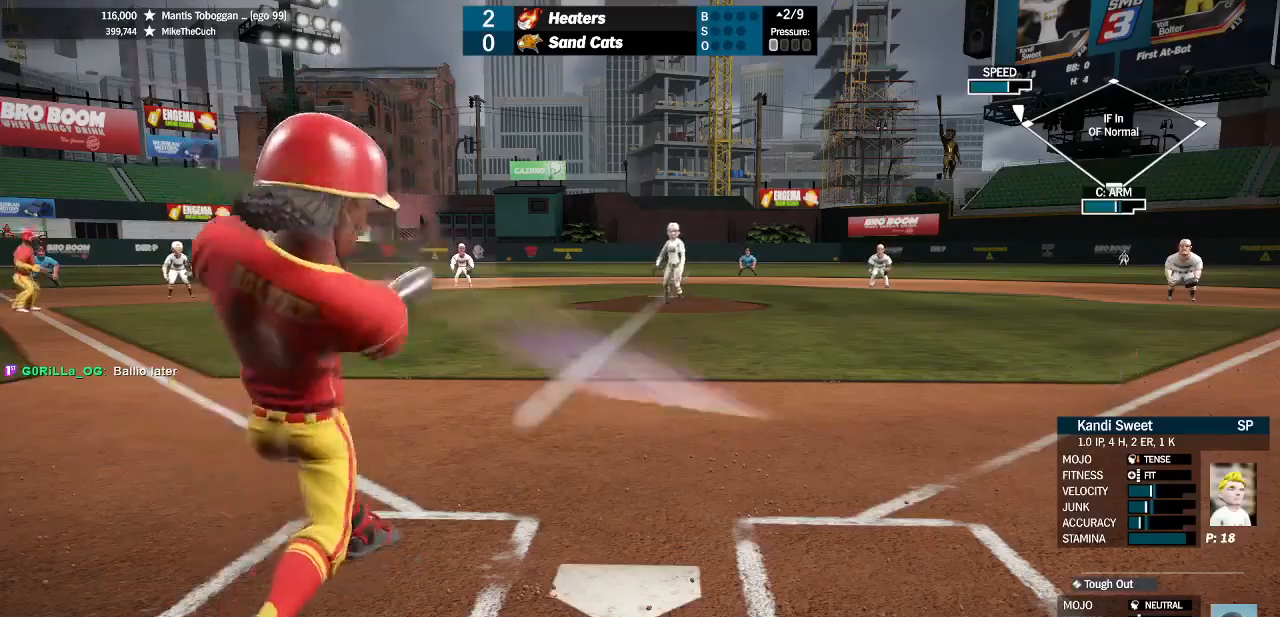
{"buttons": ["SQUARE"], "left_stick": "center", "right_stick": "center", "events": [[33, "left_stick", "center"]]}
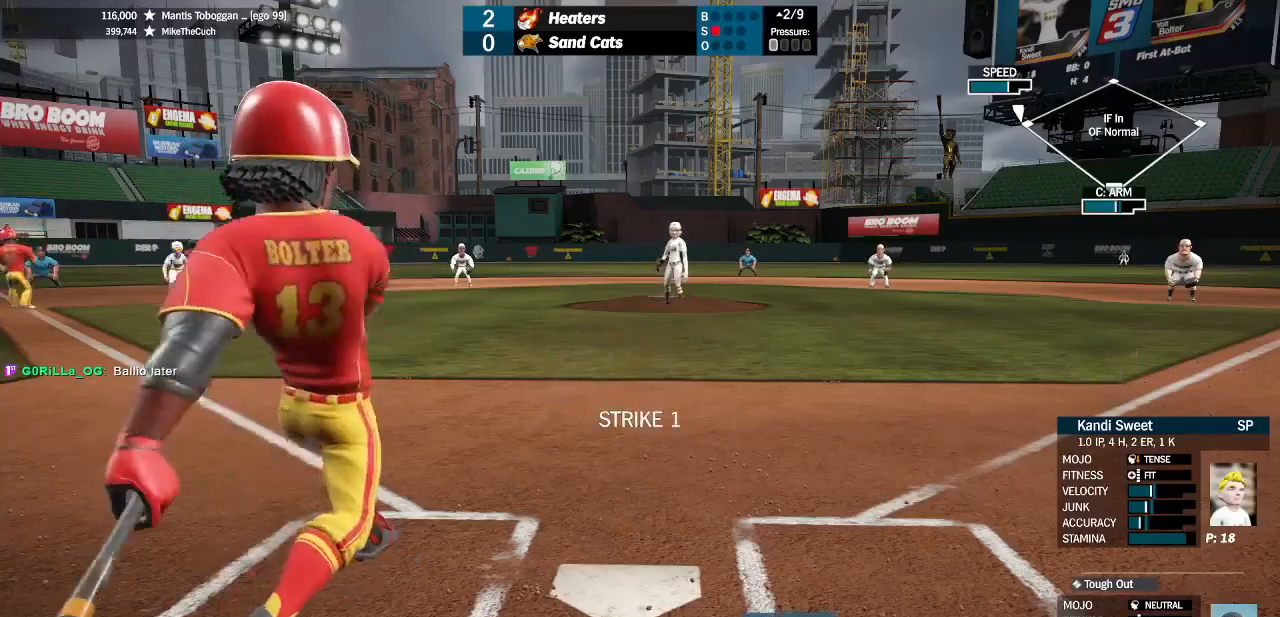
{"buttons": ["SQUARE"], "left_stick": "center", "right_stick": "center", "events": []}
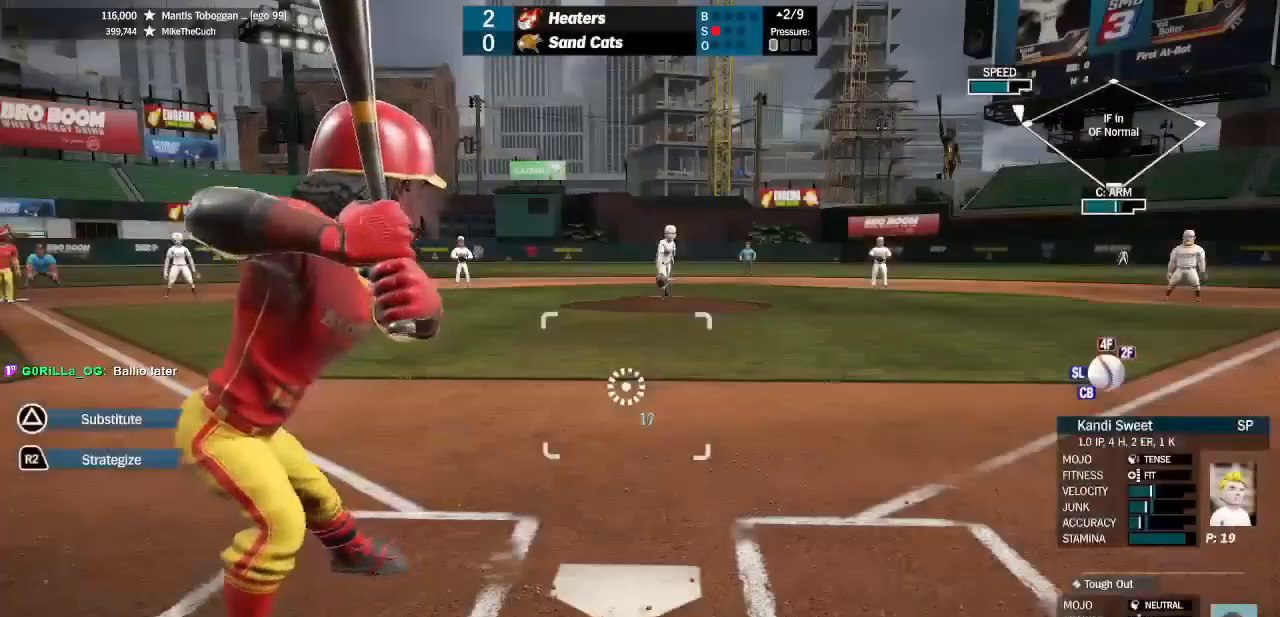
{"buttons": ["SQUARE"], "left_stick": "center", "right_stick": "center", "events": []}
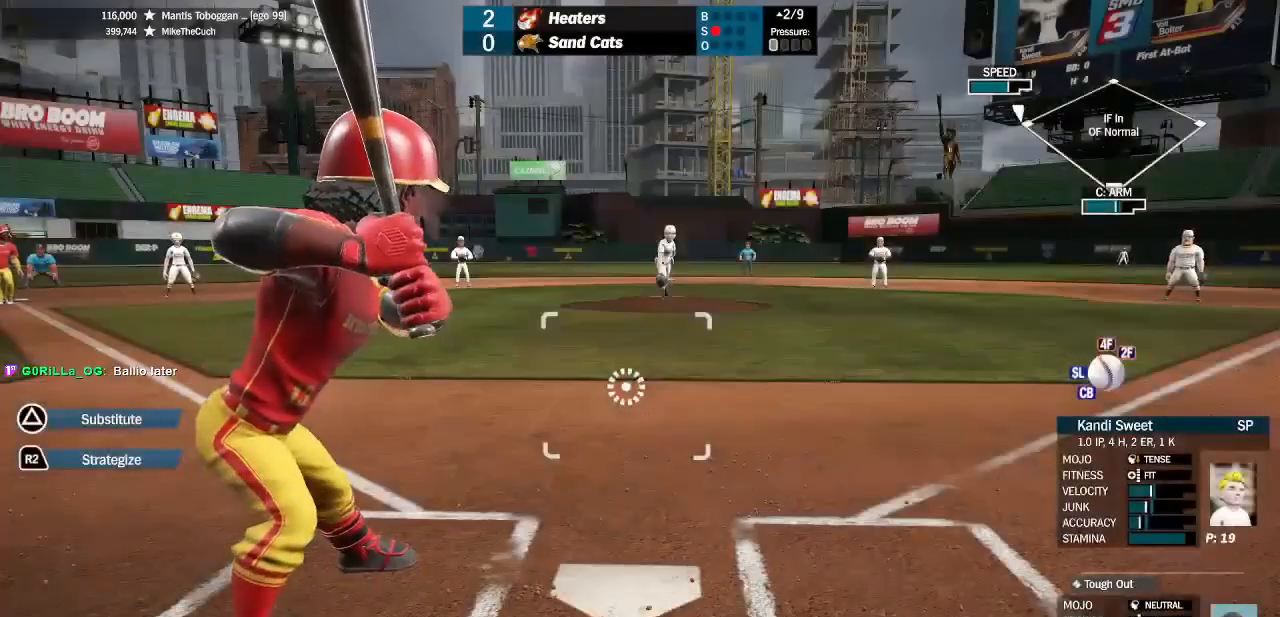
{"buttons": [], "left_stick": "center", "right_stick": "center", "events": [[266, "SQUARE", "up"]]}
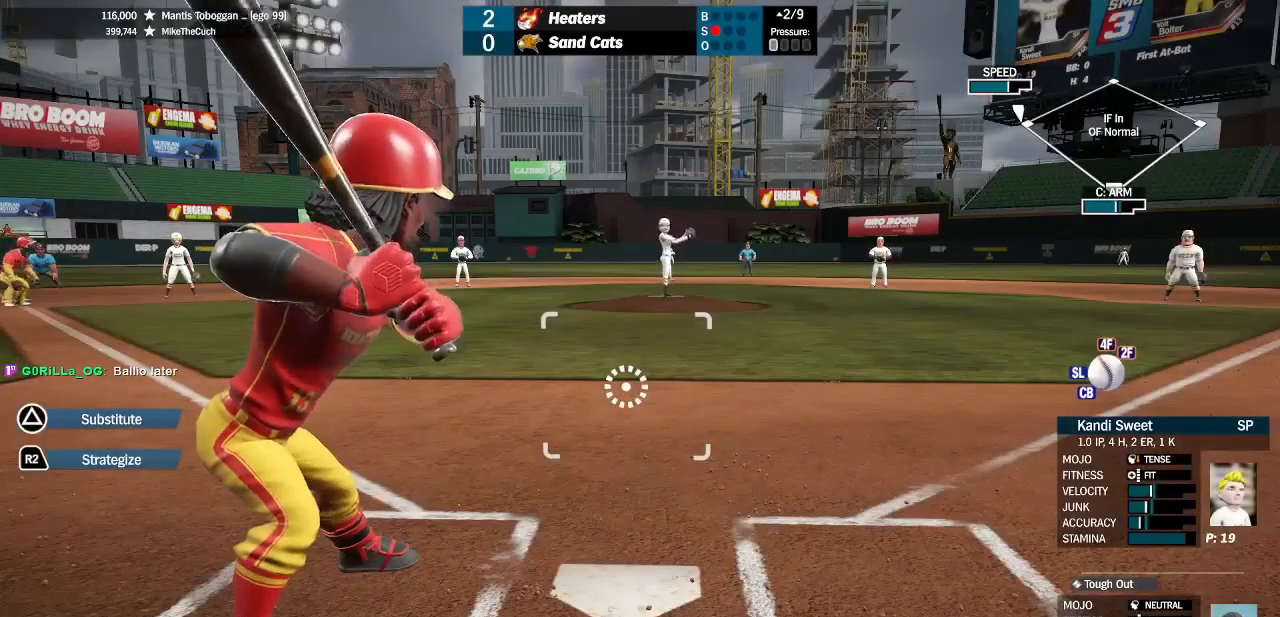
{"buttons": [], "left_stick": "center", "right_stick": "center", "events": []}
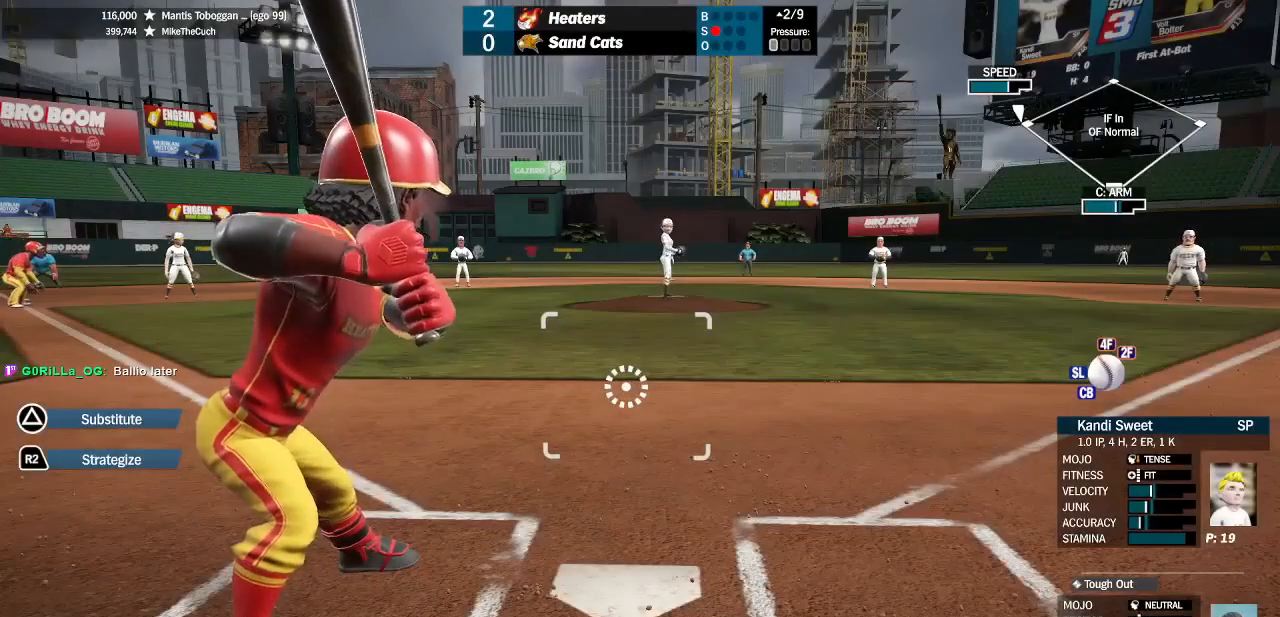
{"buttons": [], "left_stick": "center", "right_stick": "center", "events": []}
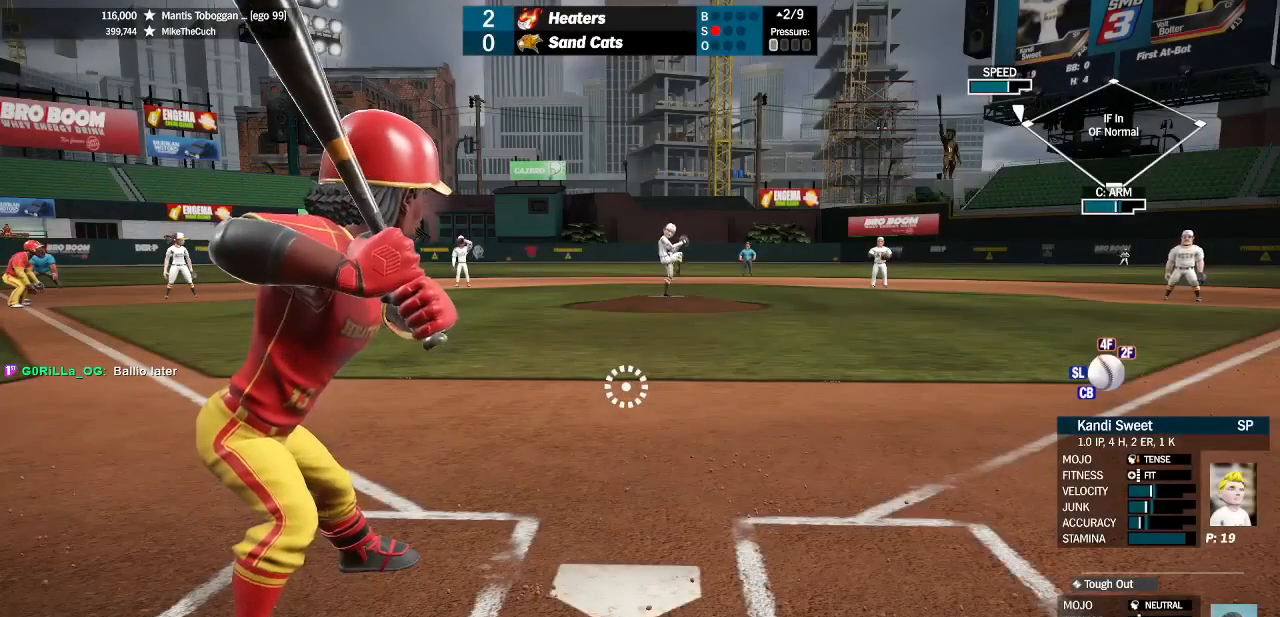
{"buttons": [], "left_stick": "center", "right_stick": "center", "events": []}
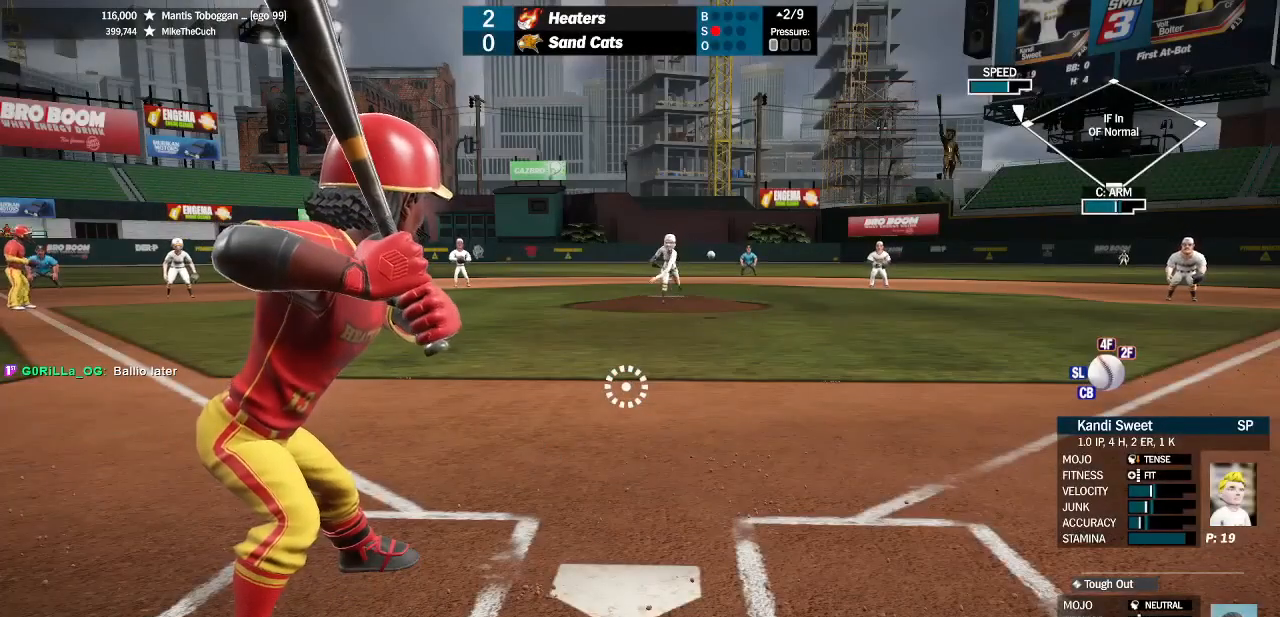
{"buttons": [], "left_stick": "right", "right_stick": "center", "events": [[333, "left_stick", "up"], [500, "left_stick", "right"]]}
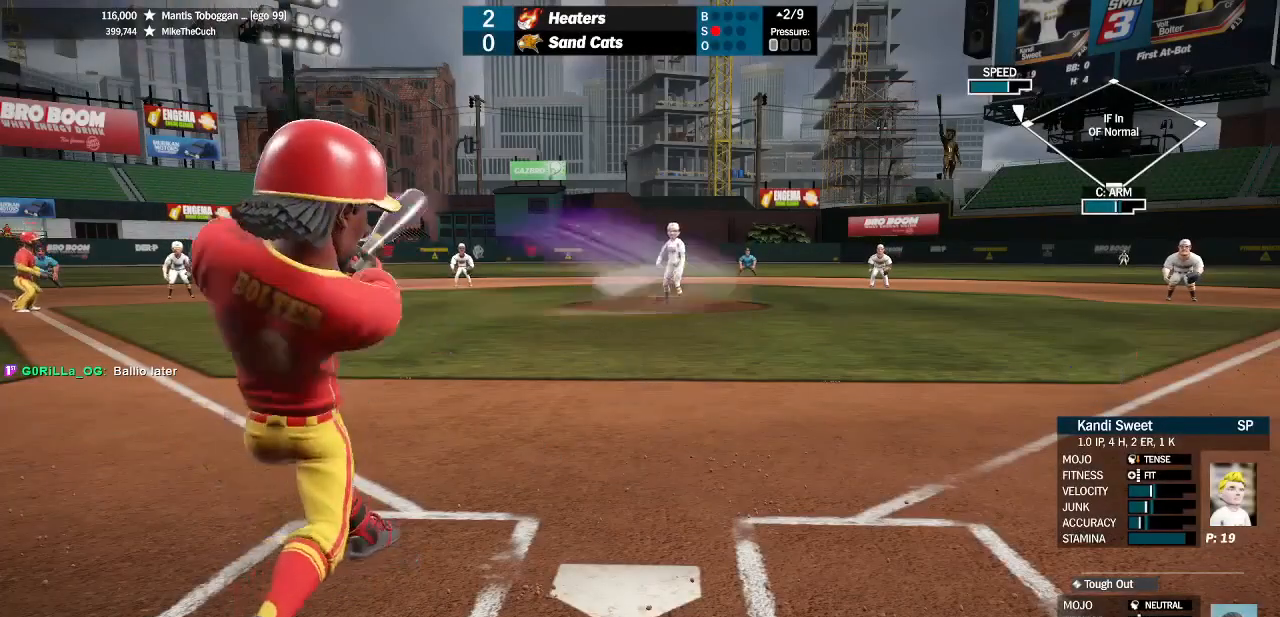
{"buttons": [], "left_stick": "center", "right_stick": "center", "events": [[66, "left_stick", "center"]]}
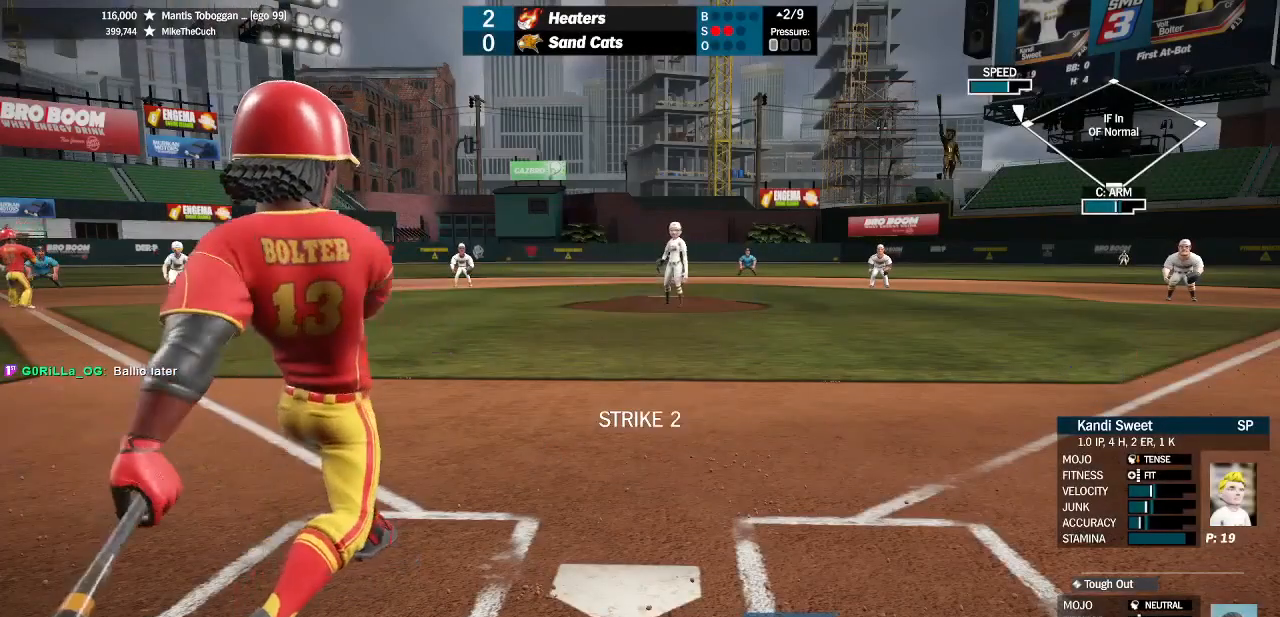
{"buttons": [], "left_stick": "center", "right_stick": "center", "events": []}
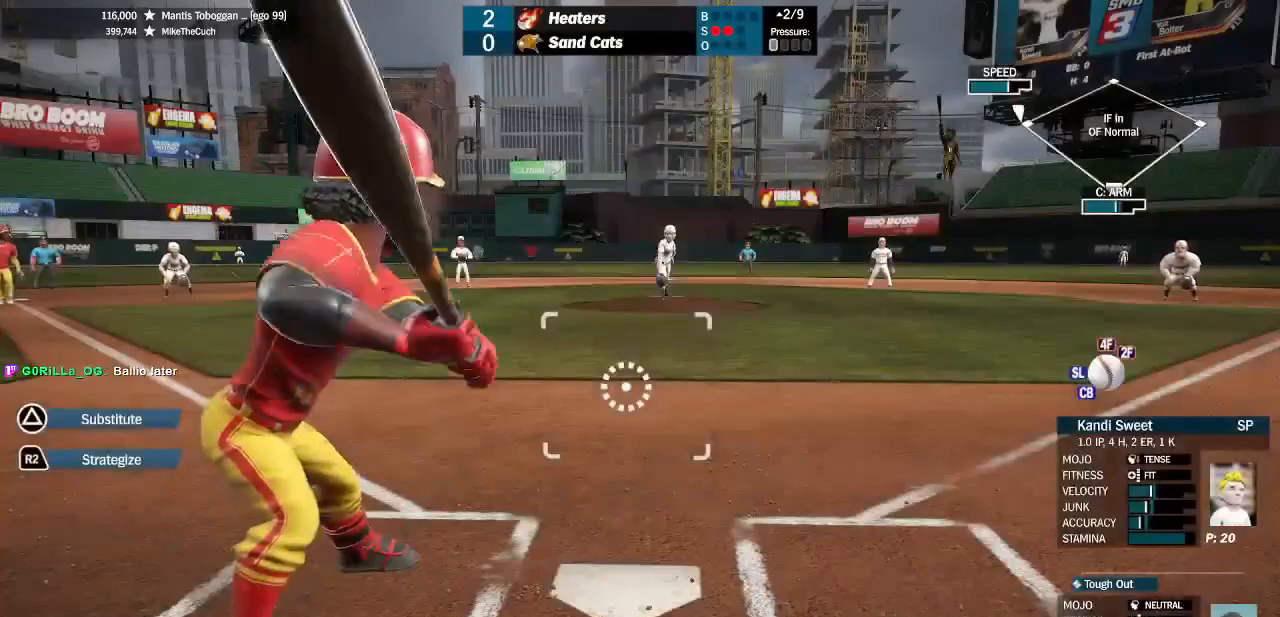
{"buttons": [], "left_stick": "center", "right_stick": "center", "events": []}
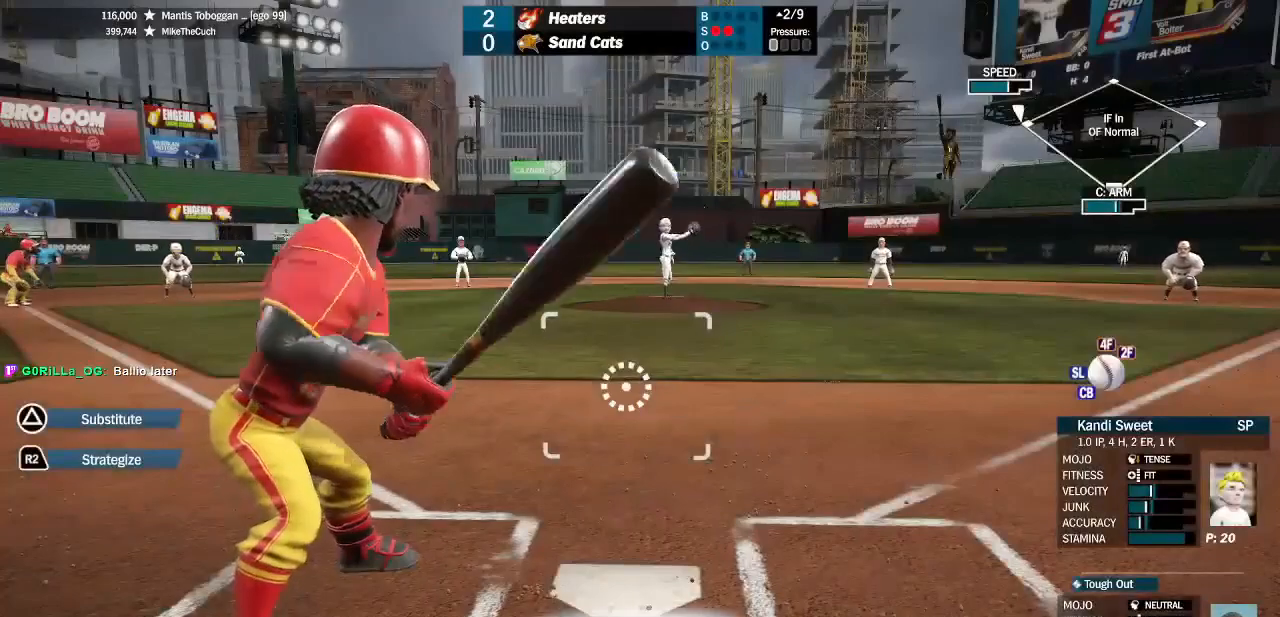
{"buttons": [], "left_stick": "center", "right_stick": "center"}
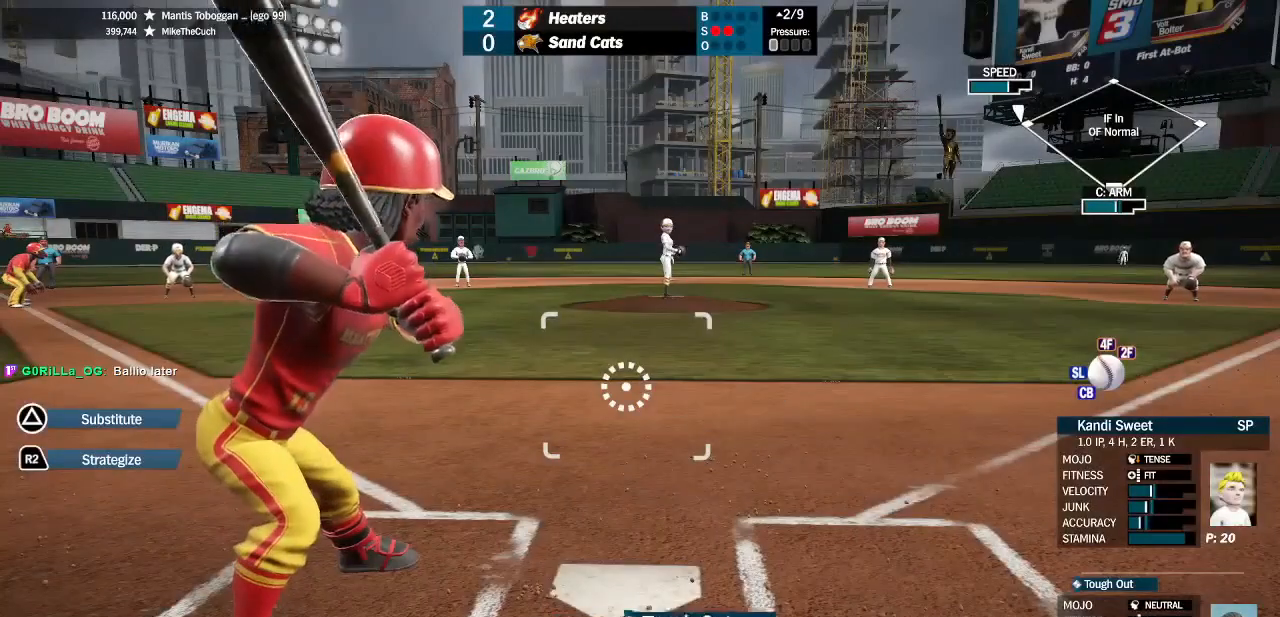
{"buttons": [], "left_stick": "center", "right_stick": "center", "events": []}
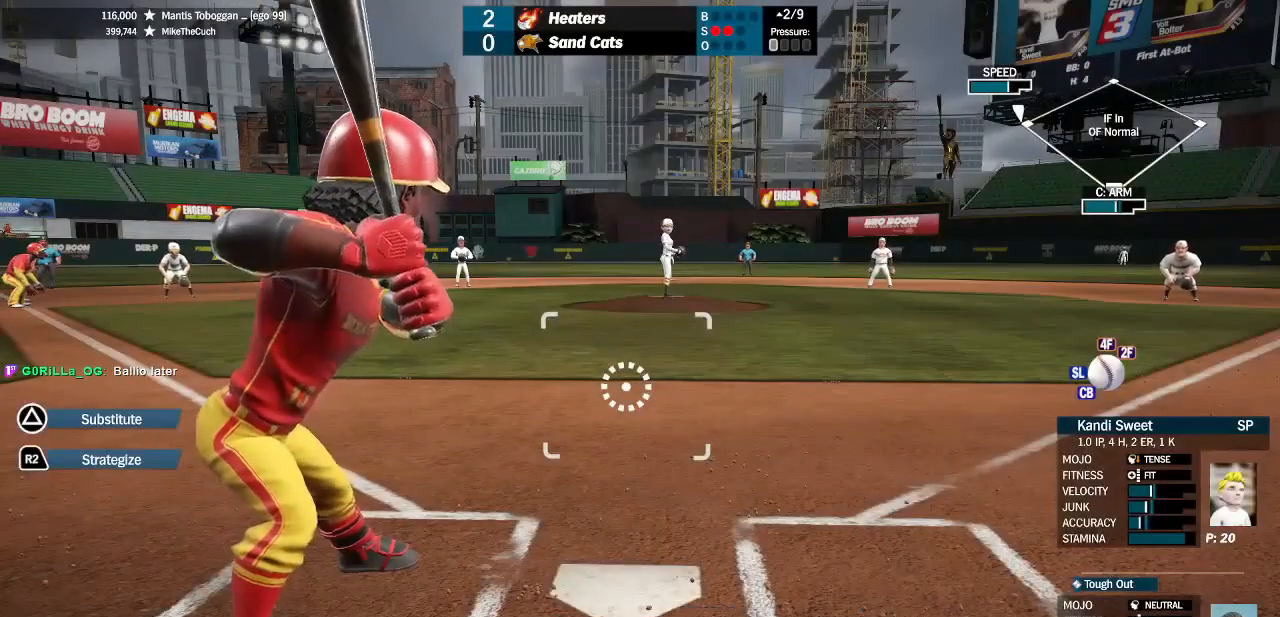
{"buttons": [], "left_stick": "center", "right_stick": "center", "events": []}
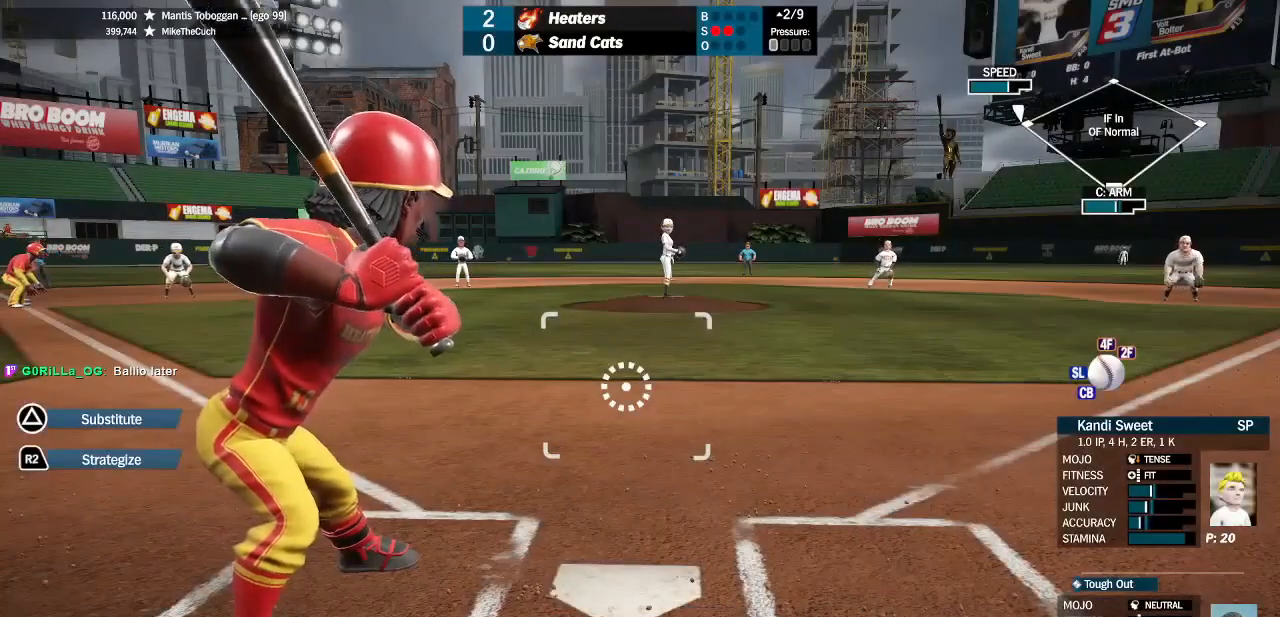
{"buttons": [], "left_stick": "center", "right_stick": "center", "events": []}
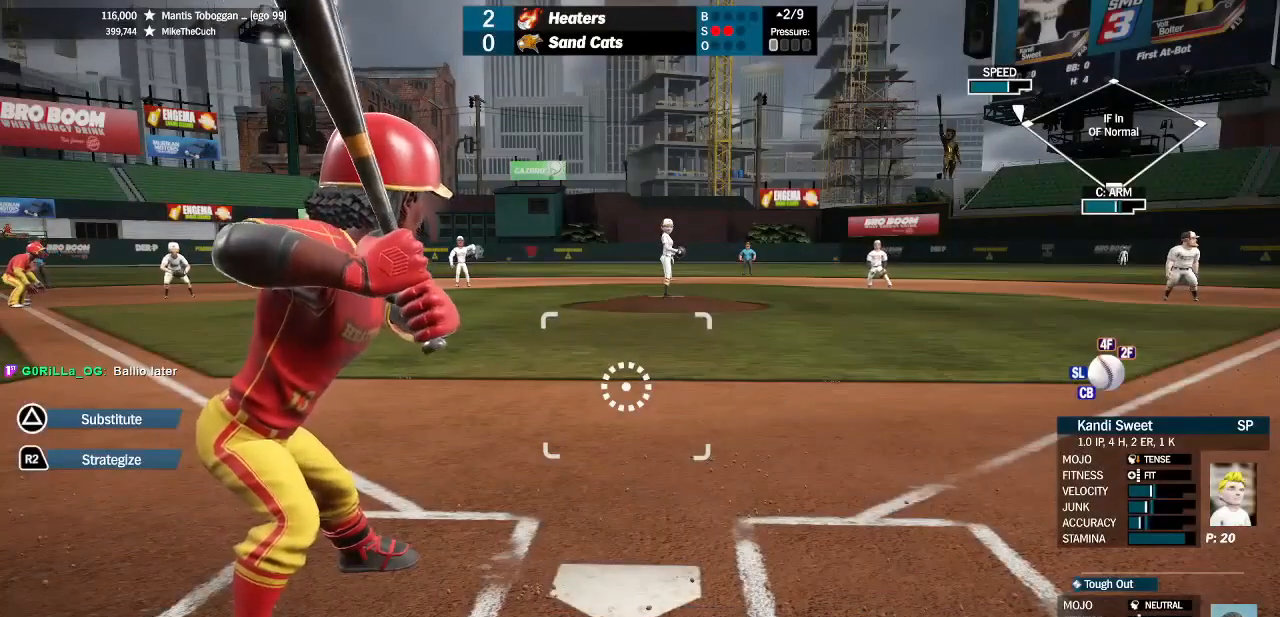
{"buttons": [], "left_stick": "center", "right_stick": "center", "events": []}
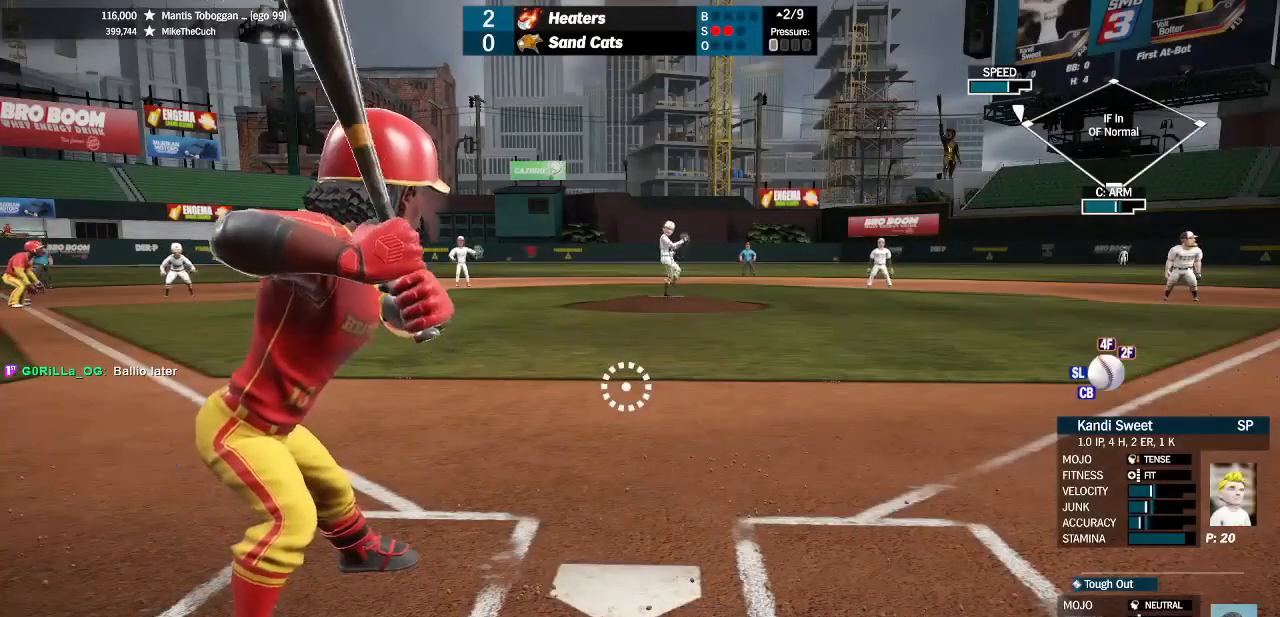
{"buttons": [], "left_stick": "center", "right_stick": "center", "events": []}
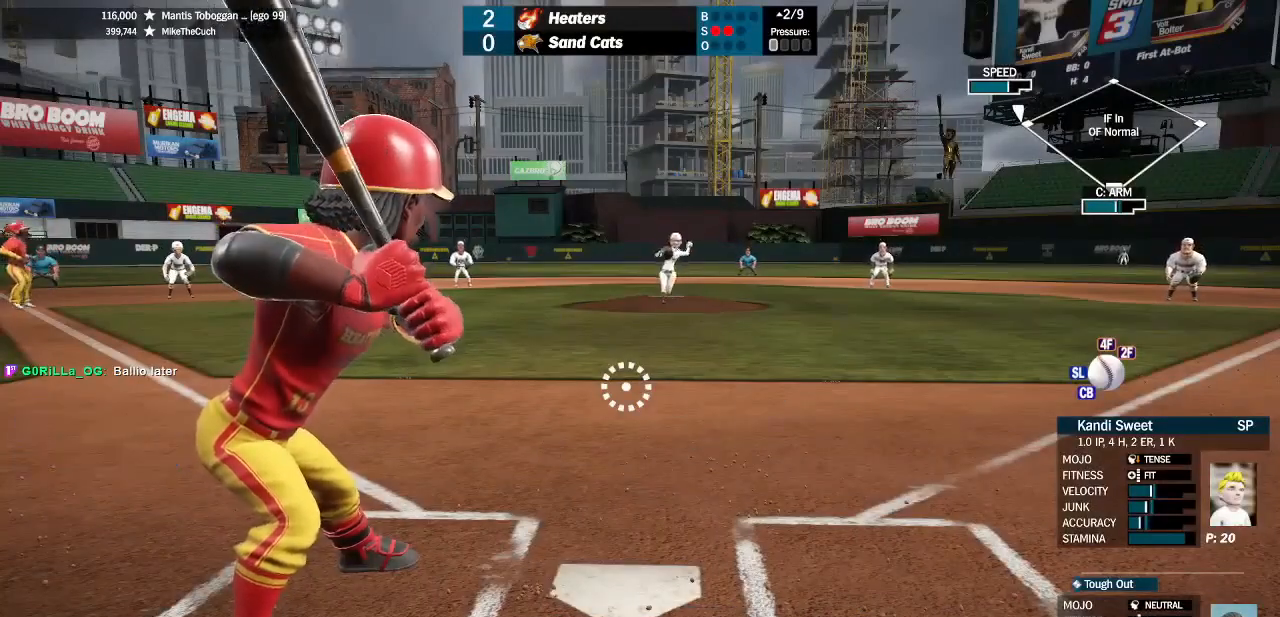
{"buttons": [], "left_stick": "up-right", "right_stick": "center", "events": [[366, "left_stick", "up"], [433, "left_stick", "right"], [500, "left_stick", "up-right"]]}
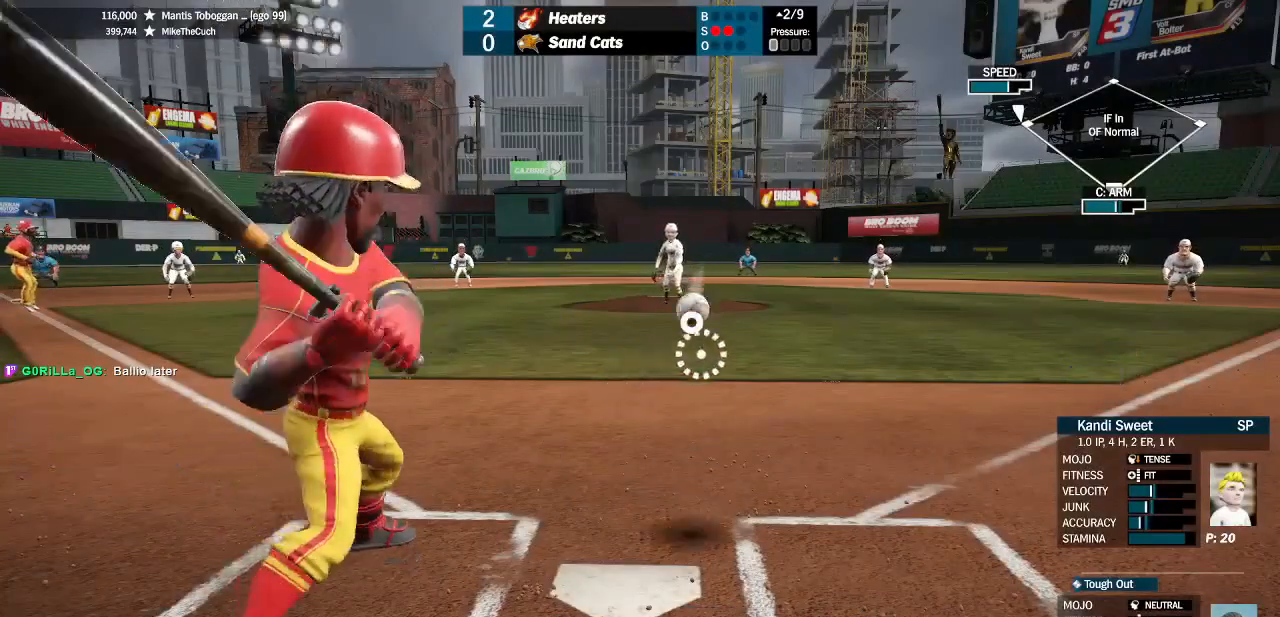
{"buttons": [], "left_stick": "center", "right_stick": "center", "events": [[100, "left_stick", "center"]]}
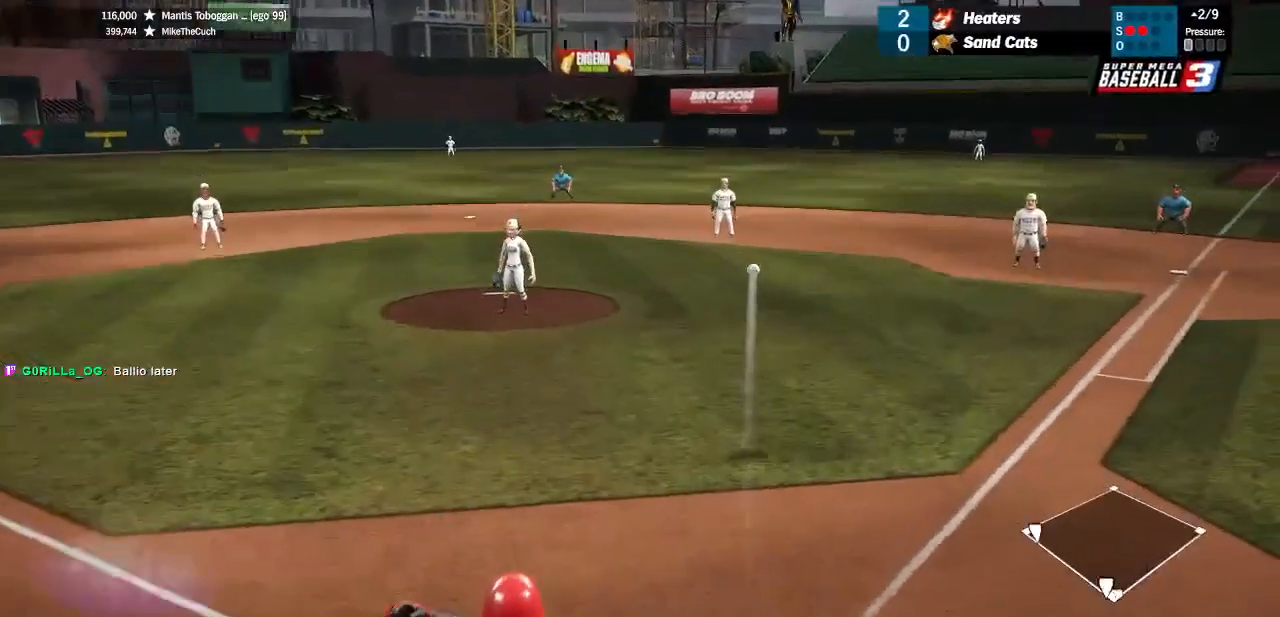
{"buttons": ["R1"], "left_stick": "center", "right_stick": "center", "events": [[266, "R1", "down"]]}
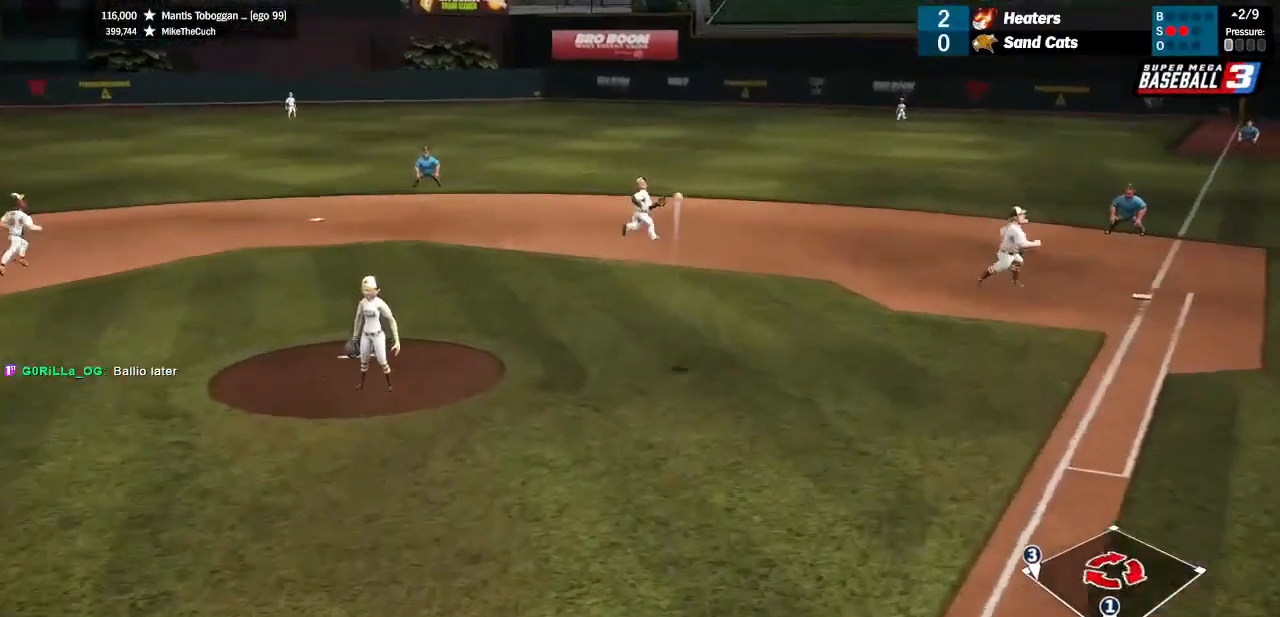
{"buttons": [], "left_stick": "center", "right_stick": "center", "events": [[200, "R1", "up"]]}